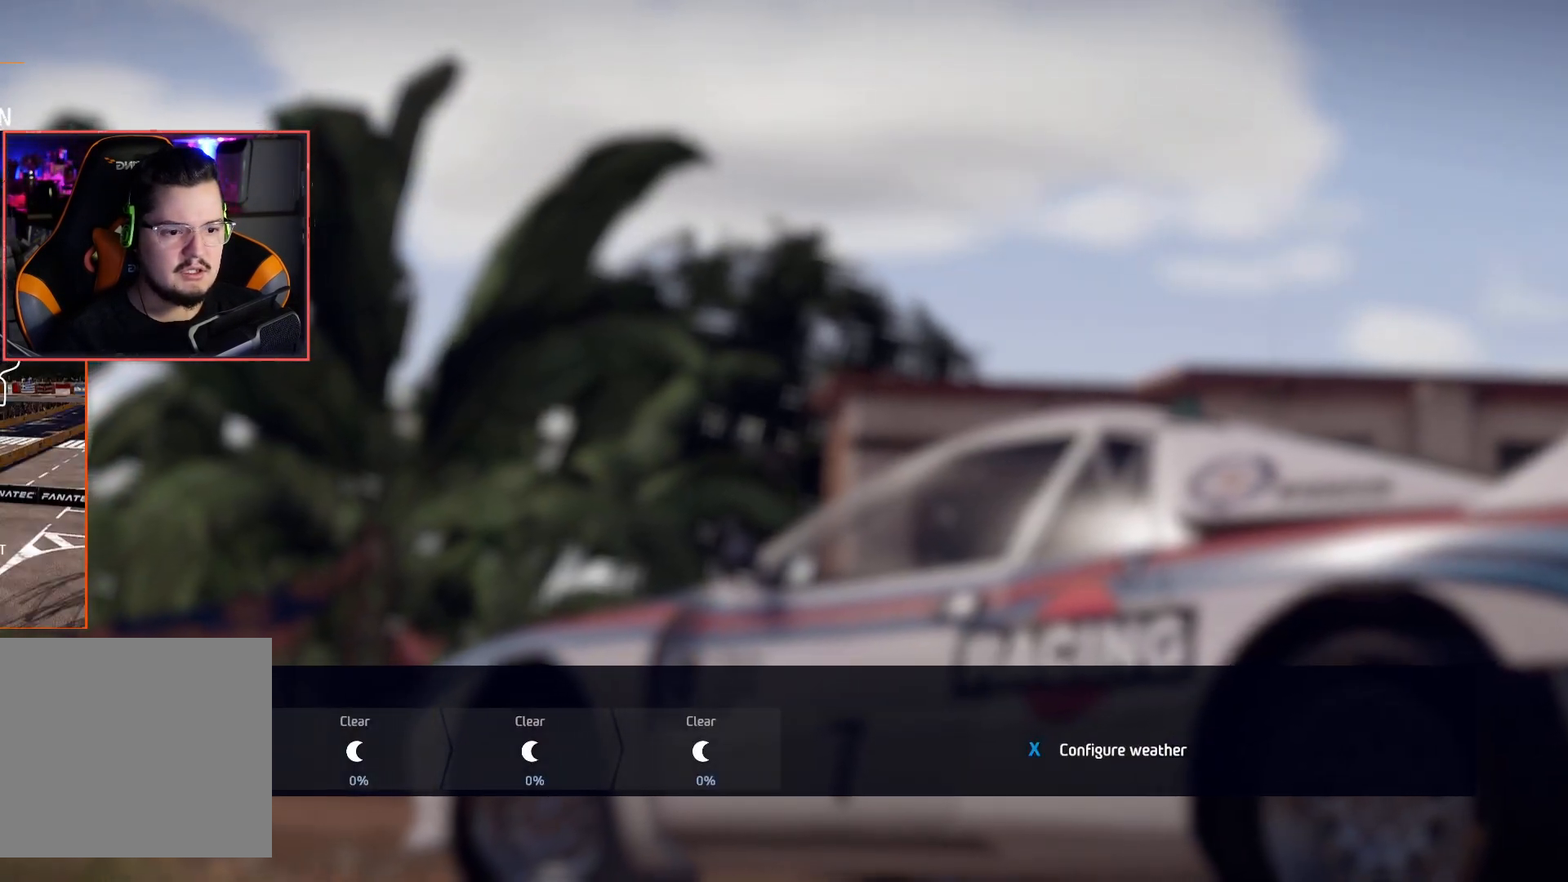
Gameplay with a controller (Xbox layout); each line is a JSON object with the inputs held at the frame after it. "events" lists button and stick changes between this image and that frame as [ms after this image, input, new state], when the widget could be followed in between.
{"buttons": [], "left_stick": "center", "right_stick": "center", "events": []}
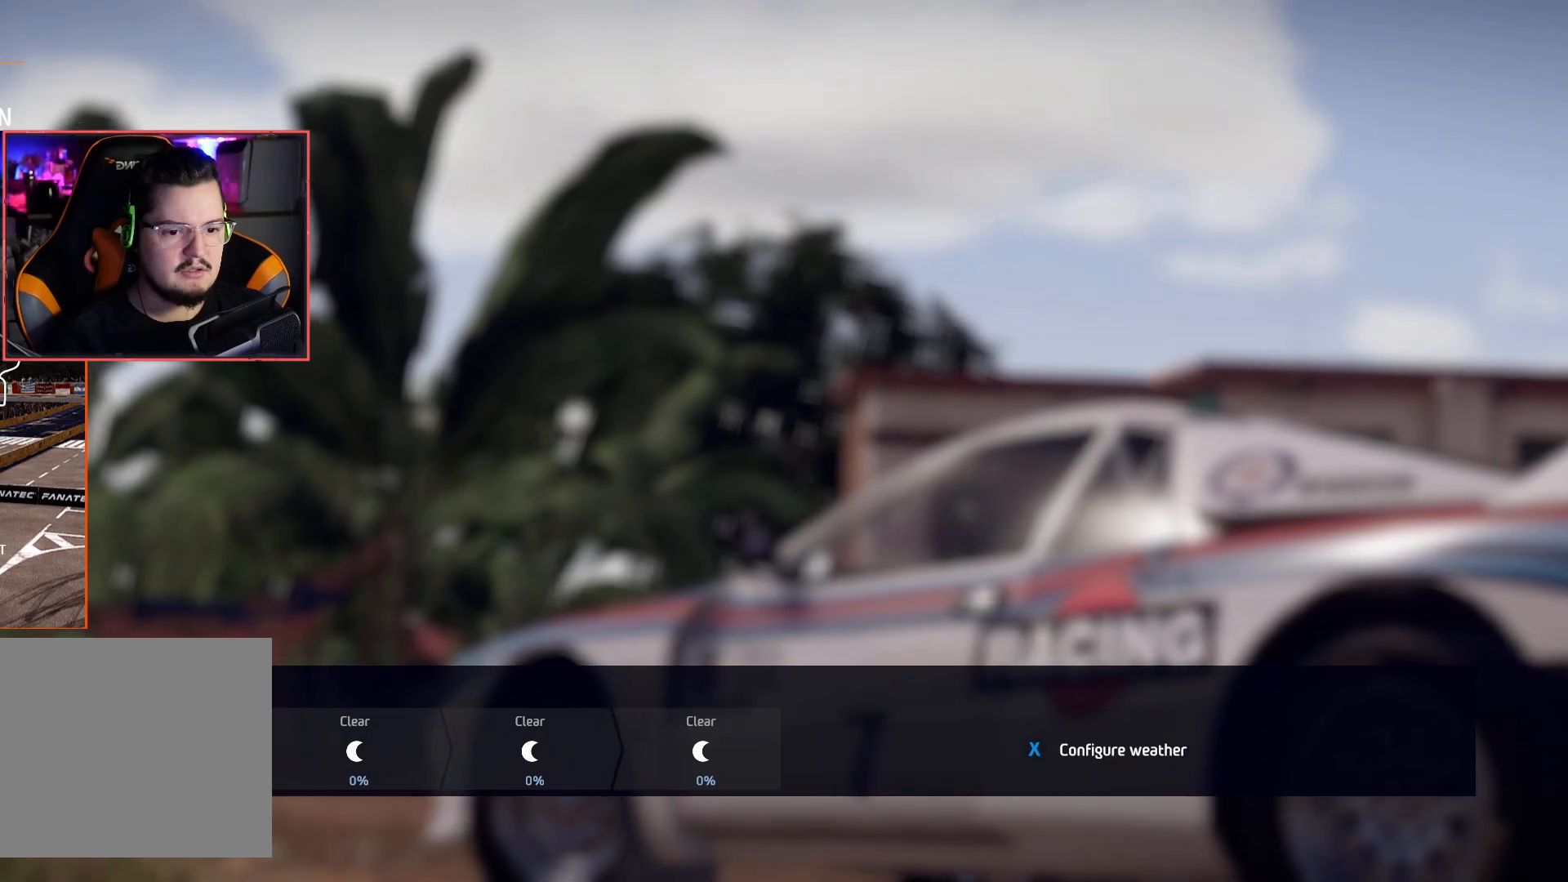
{"buttons": [], "left_stick": "center", "right_stick": "center", "events": [[117, "X", "down"], [250, "X", "up"]]}
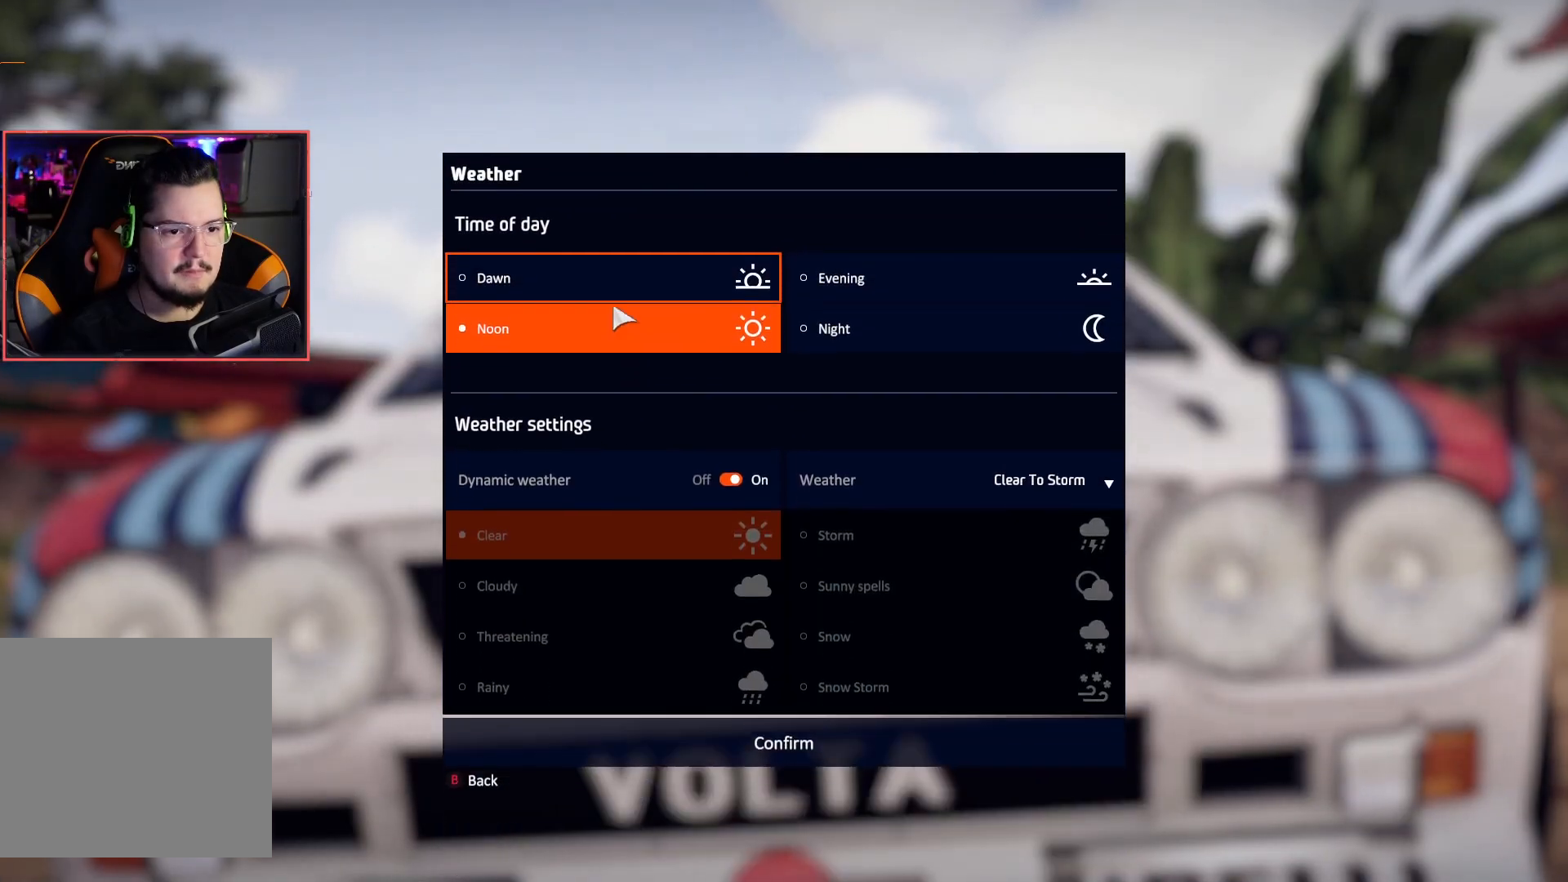
{"buttons": [], "left_stick": "center", "right_stick": "center", "events": []}
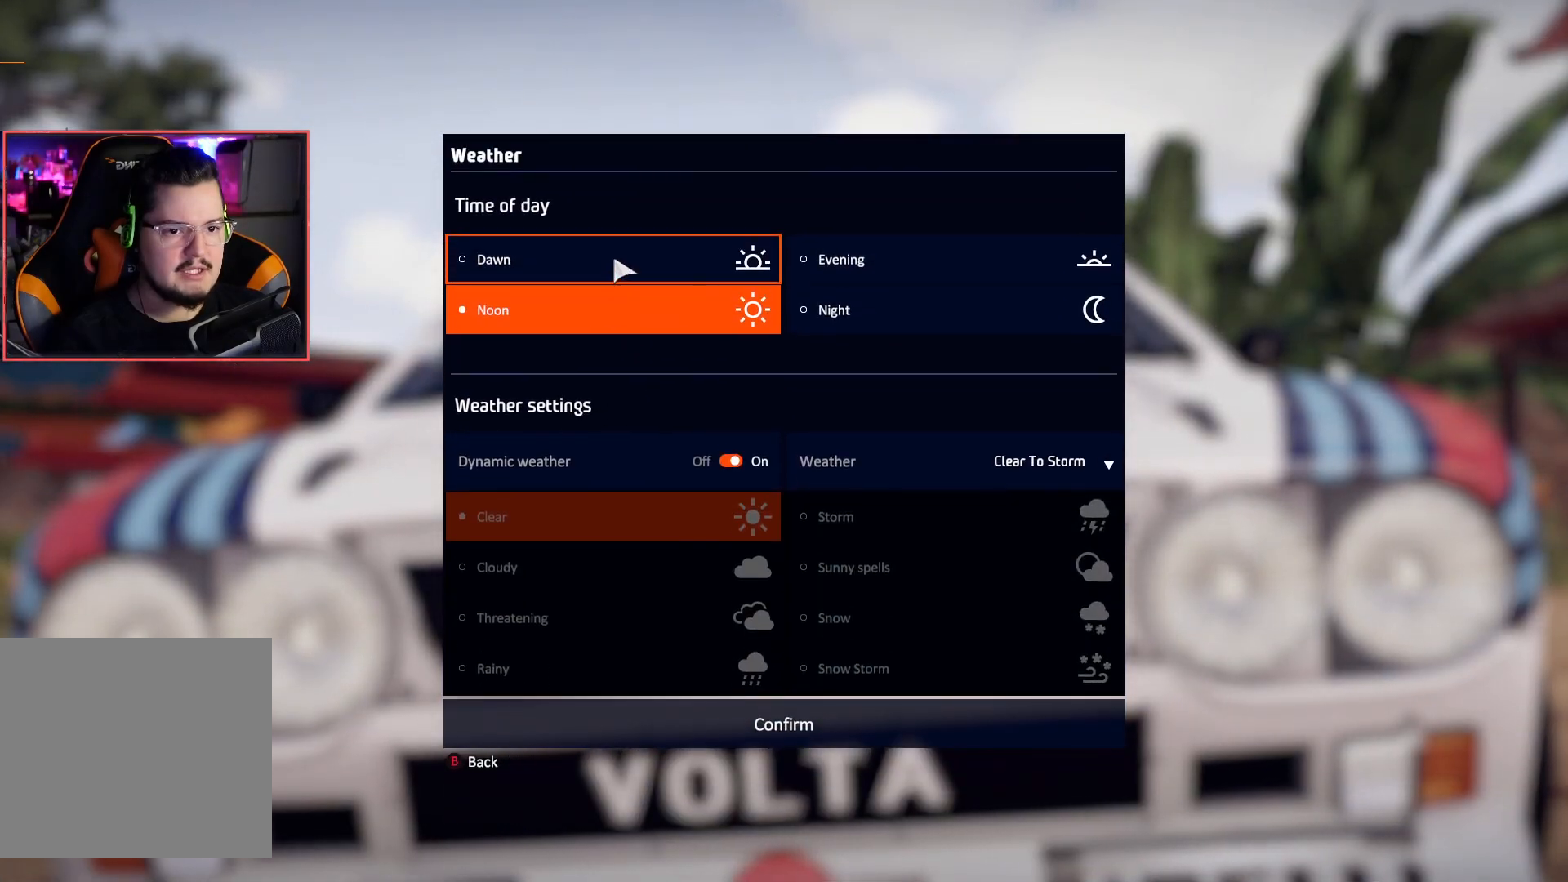
{"buttons": [], "left_stick": "center", "right_stick": "center", "events": []}
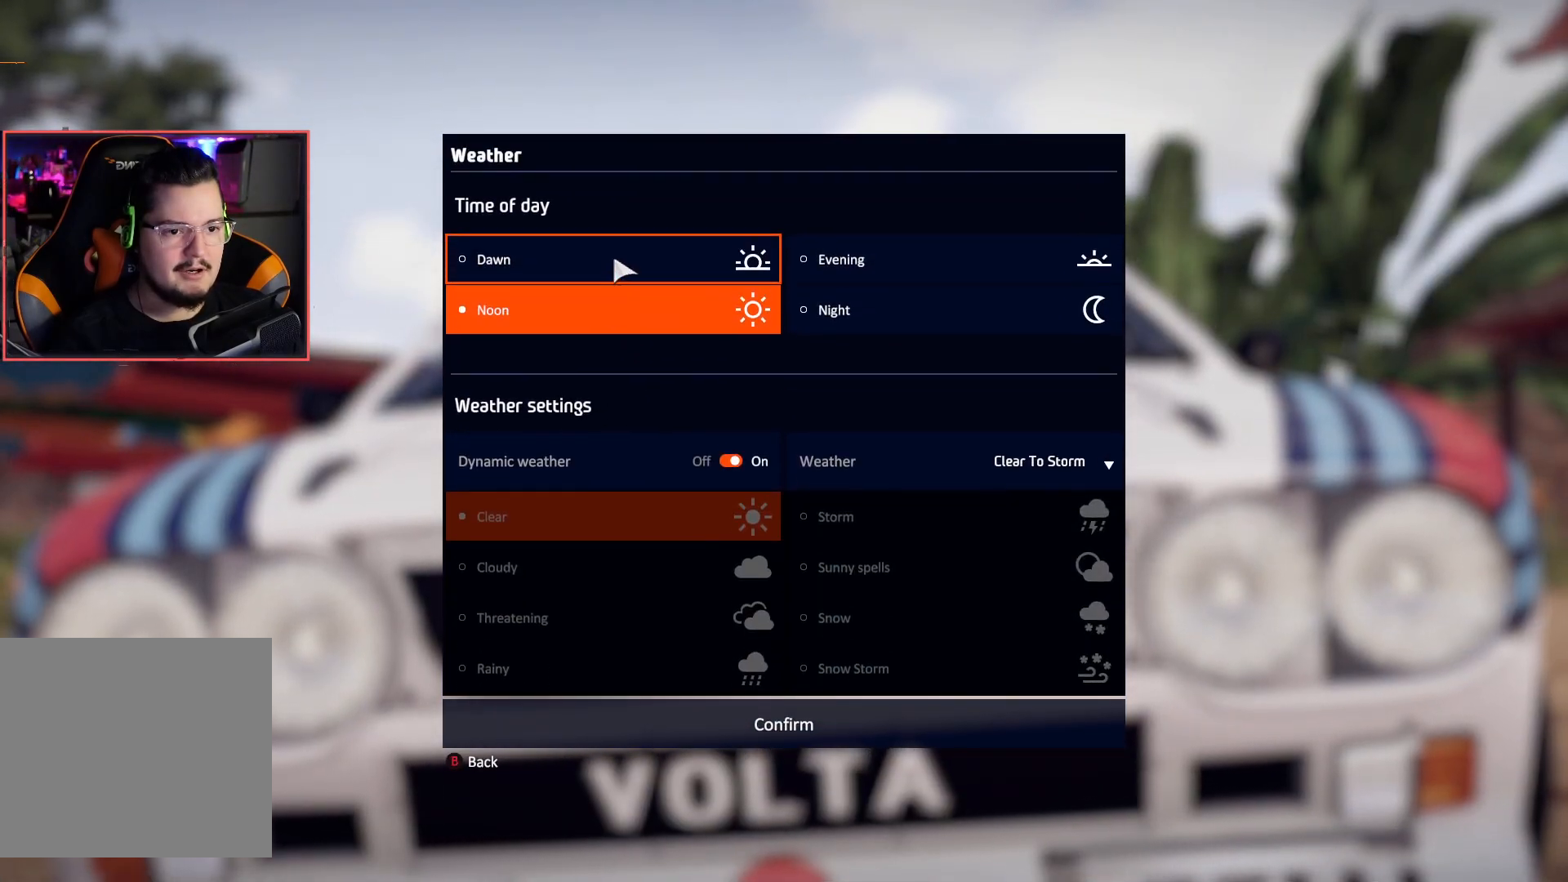
{"buttons": [], "left_stick": "center", "right_stick": "center", "events": []}
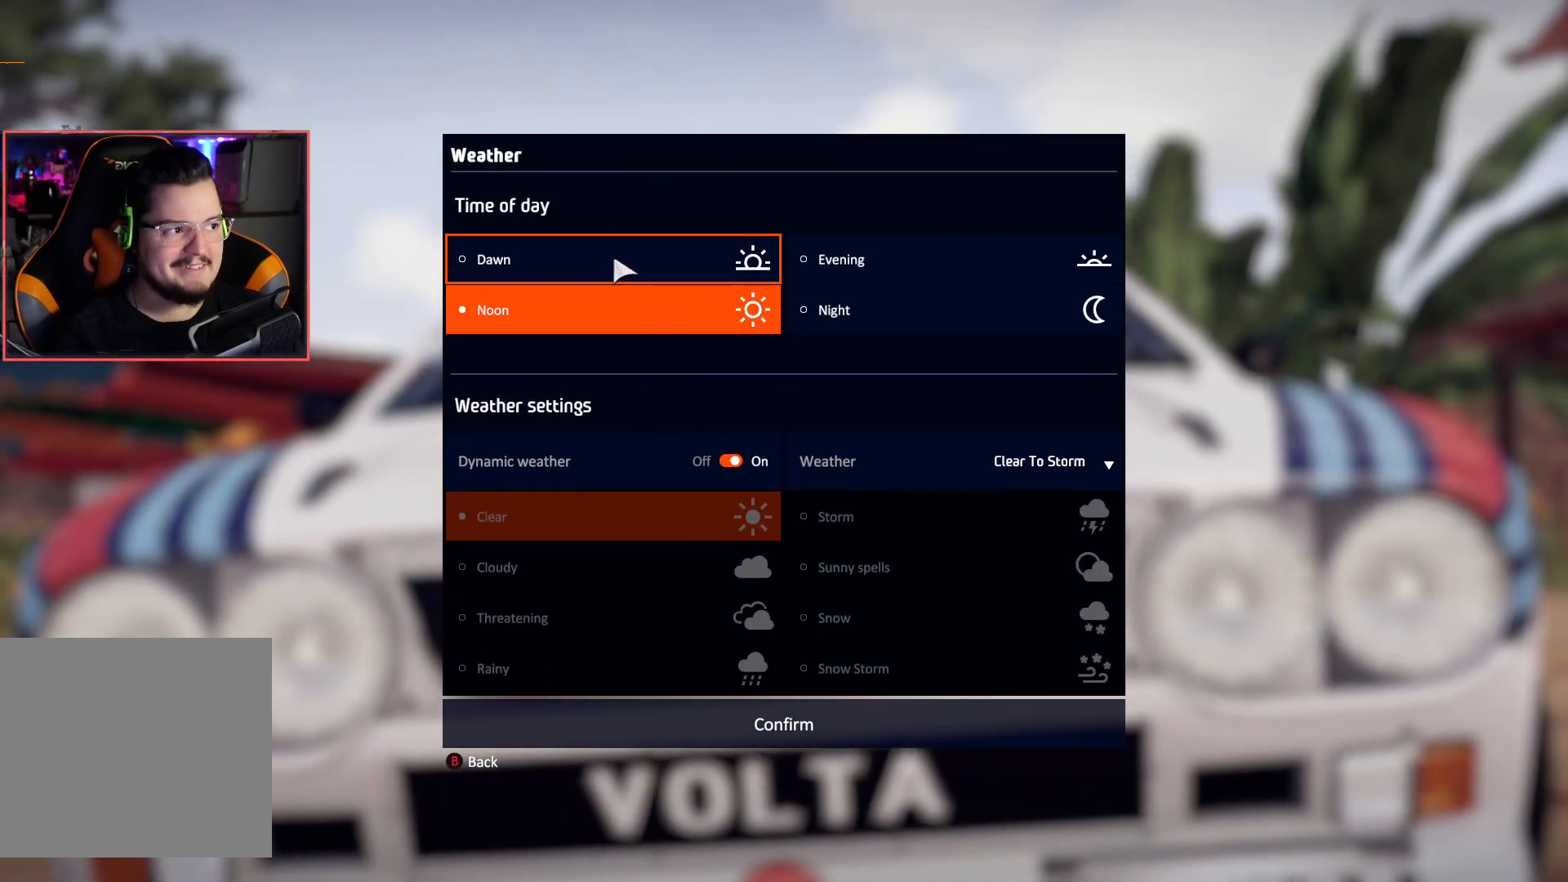
{"buttons": [], "left_stick": "center", "right_stick": "center", "events": []}
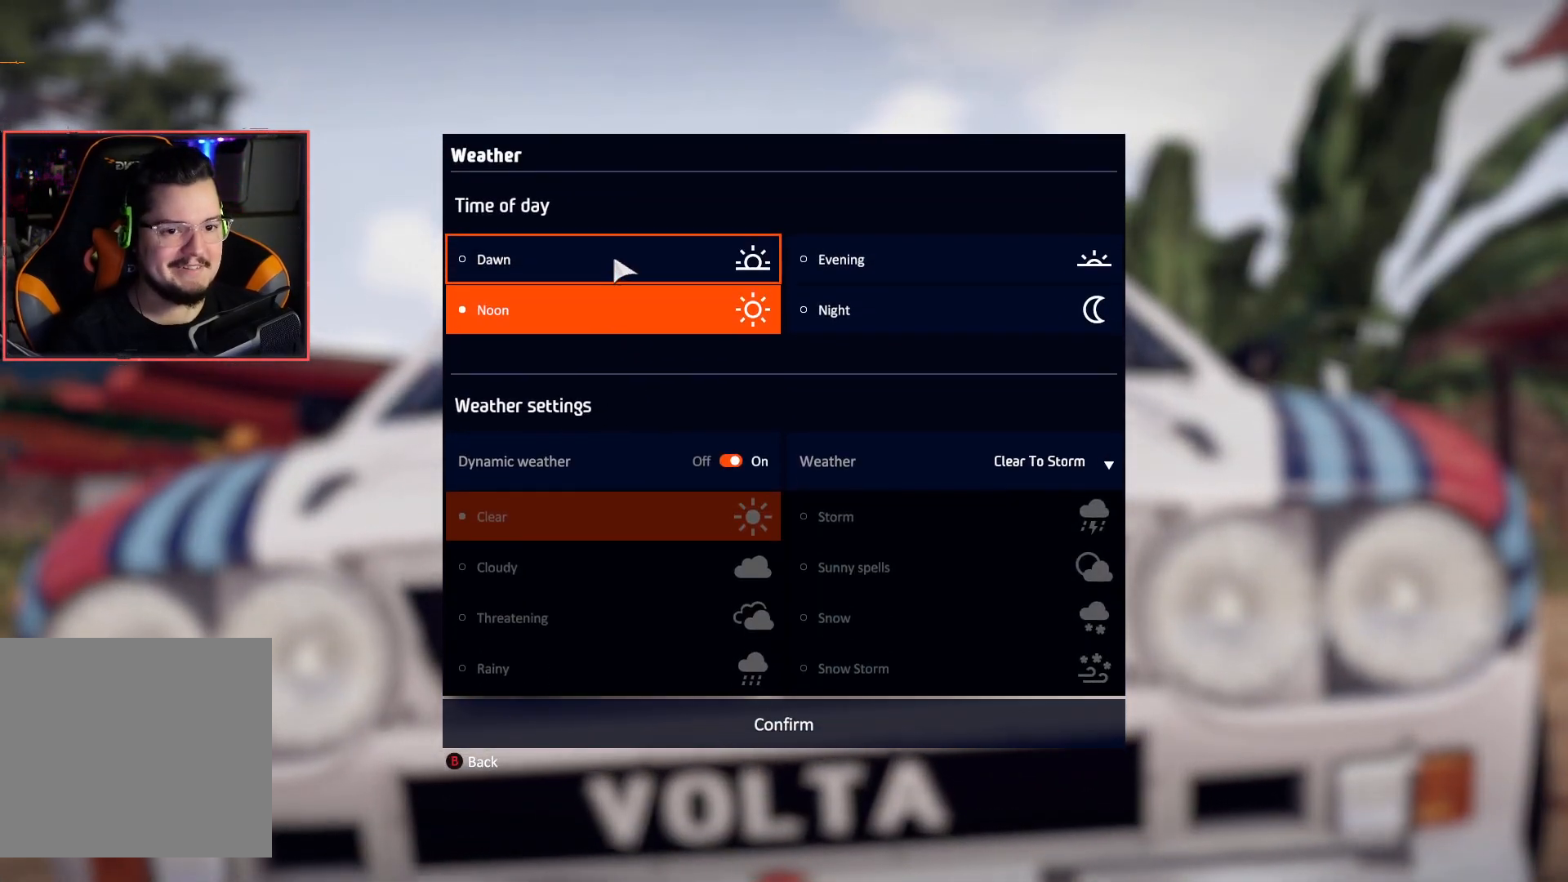
{"buttons": [], "left_stick": "center", "right_stick": "center", "events": [[83, "A", "down"], [150, "A", "up"]]}
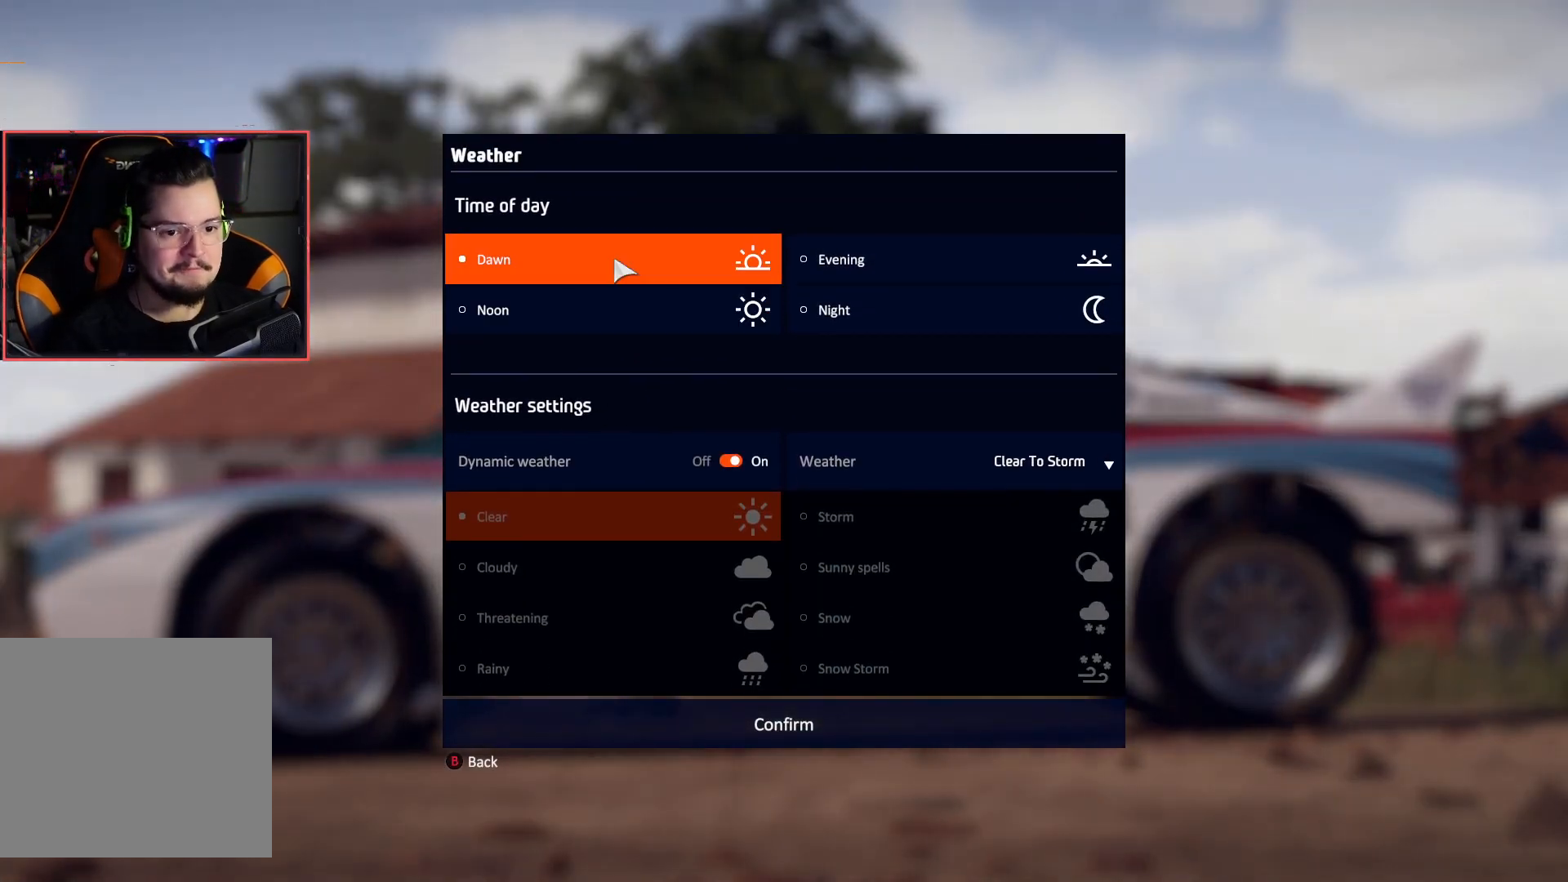
{"buttons": [], "left_stick": "down", "right_stick": "center", "events": [[333, "left_stick", "down"]]}
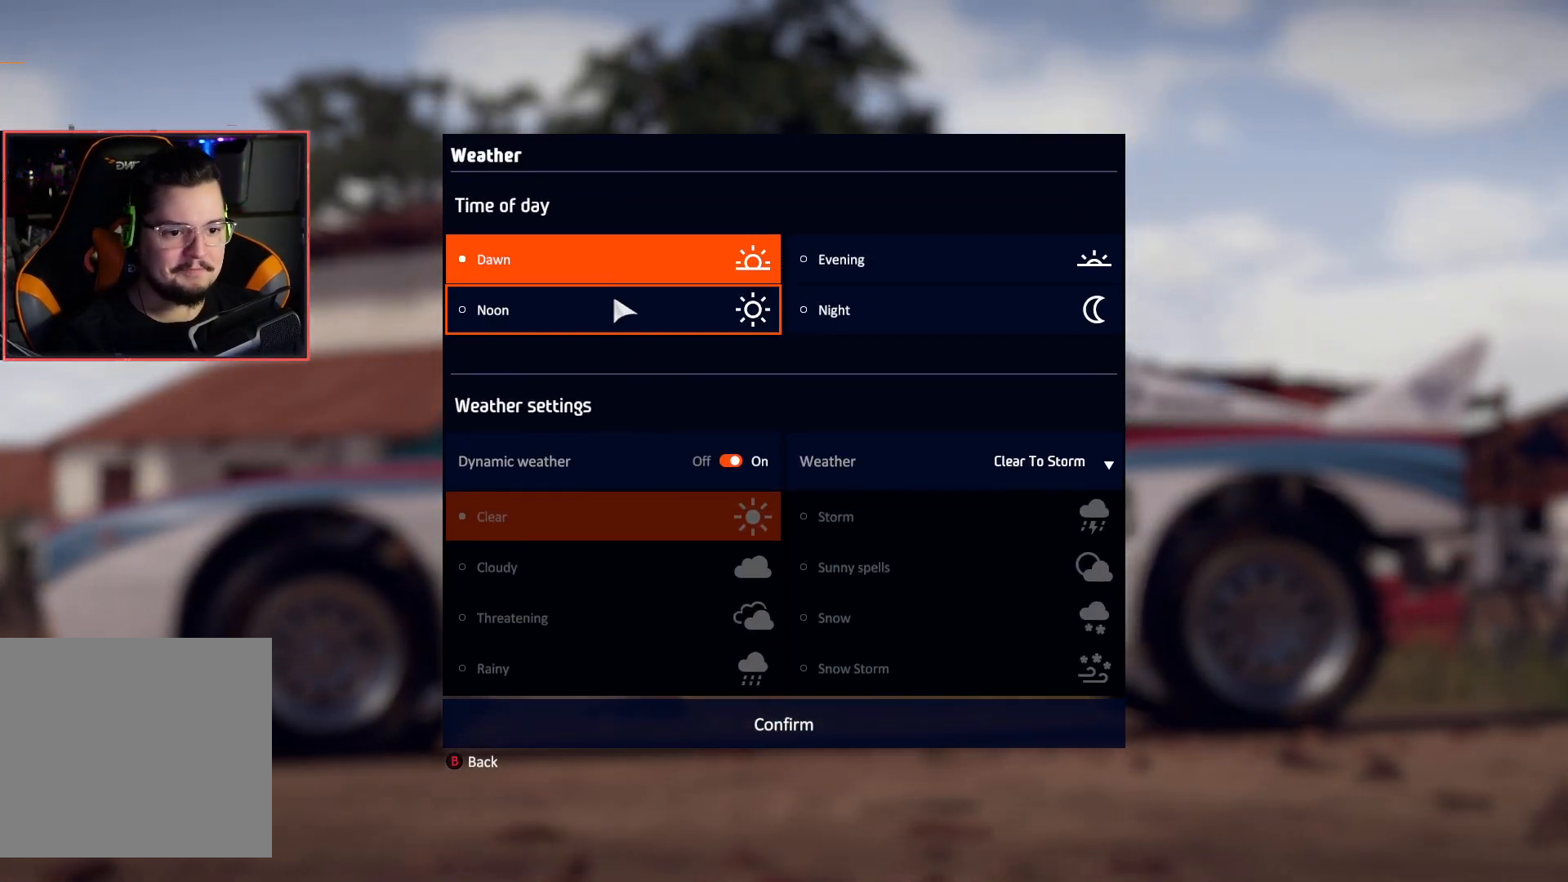
{"buttons": [], "left_stick": "center", "right_stick": "center", "events": [[50, "left_stick", "center"], [300, "left_stick", "down"], [483, "left_stick", "center"]]}
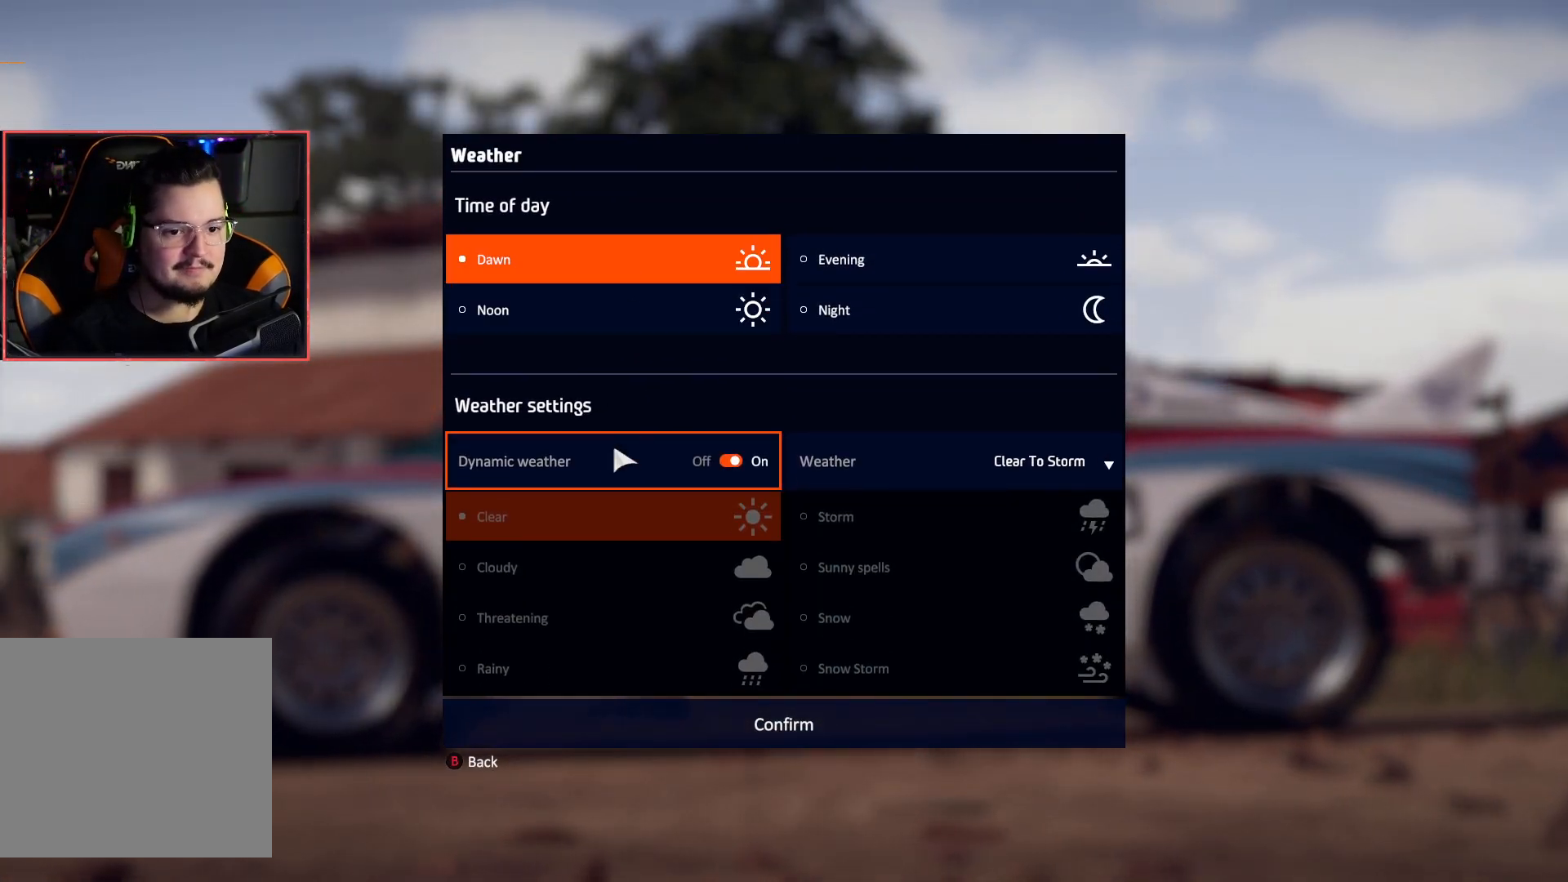
{"buttons": [], "left_stick": "center", "right_stick": "center", "events": [[317, "left_stick", "right"], [483, "left_stick", "center"]]}
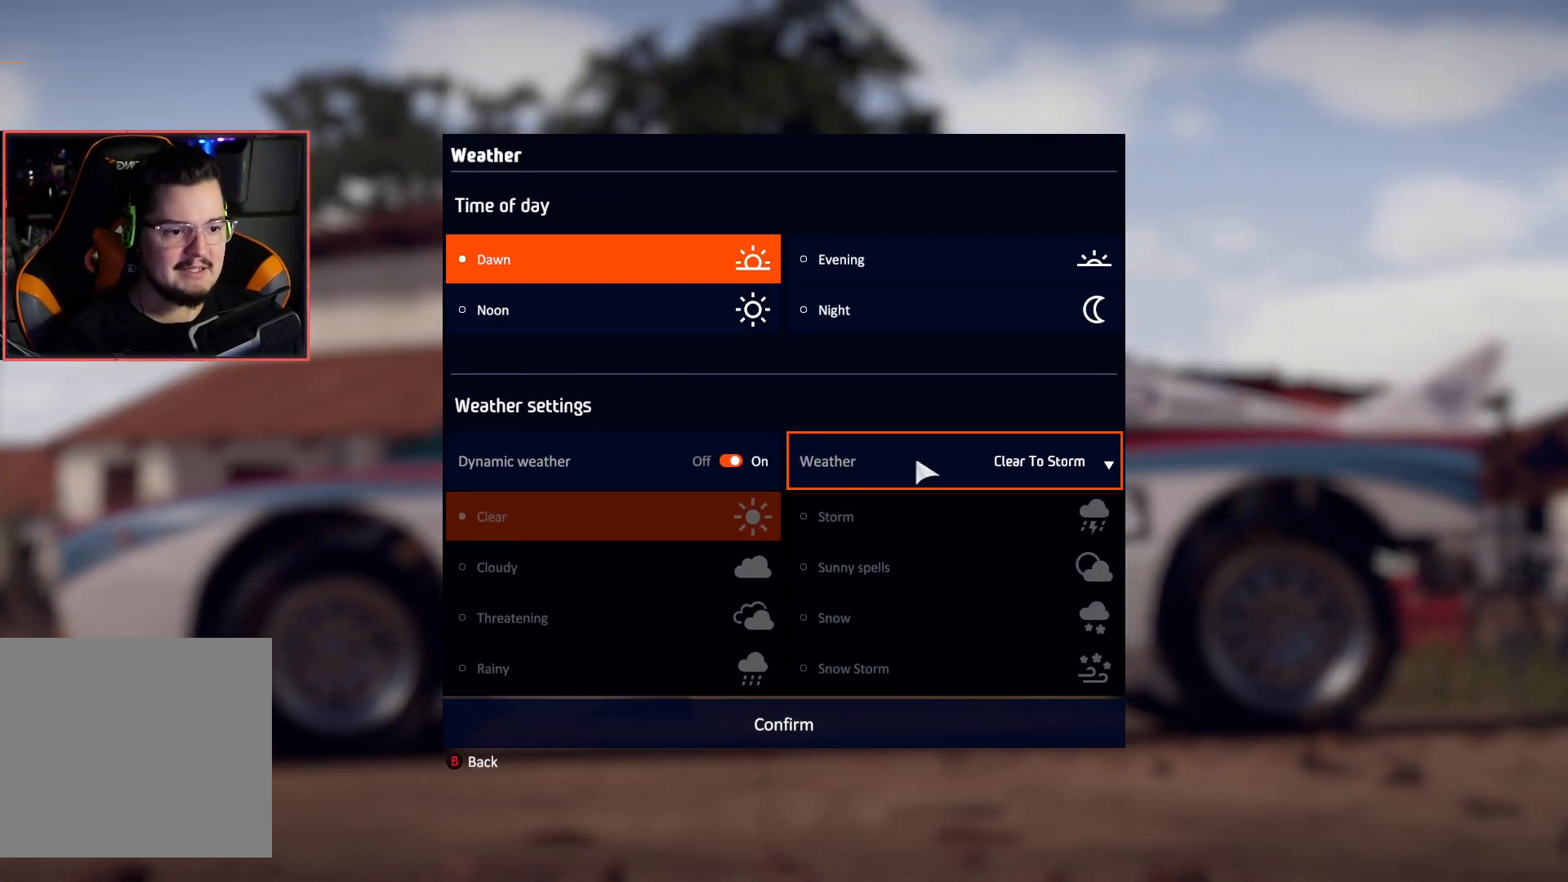
{"buttons": [], "left_stick": "center", "right_stick": "center", "events": [[333, "A", "down"], [417, "A", "up"]]}
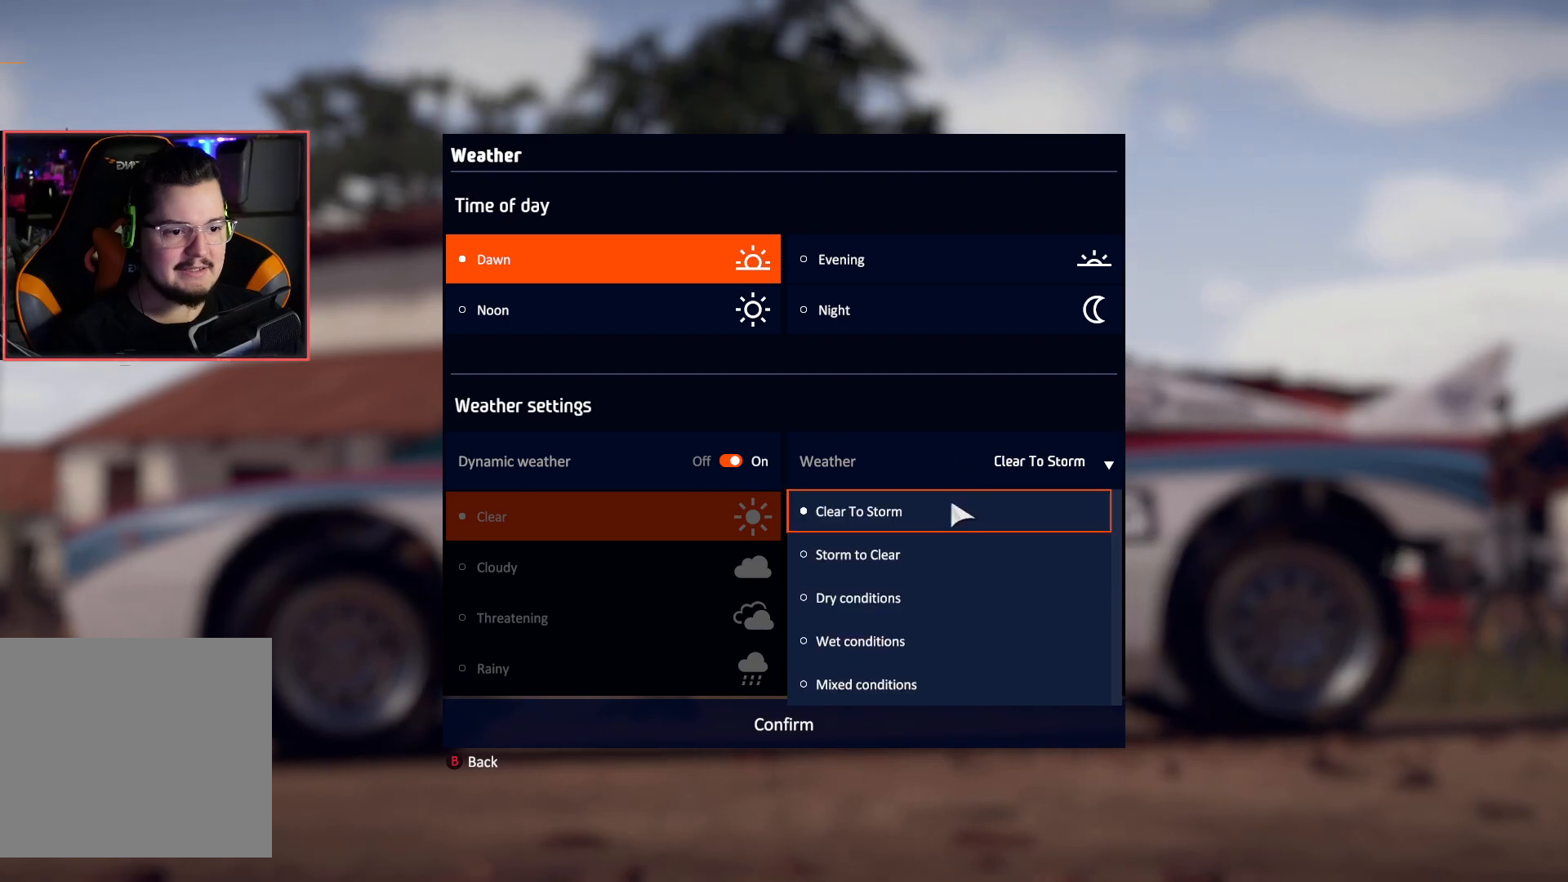
{"buttons": [], "left_stick": "center", "right_stick": "center", "events": []}
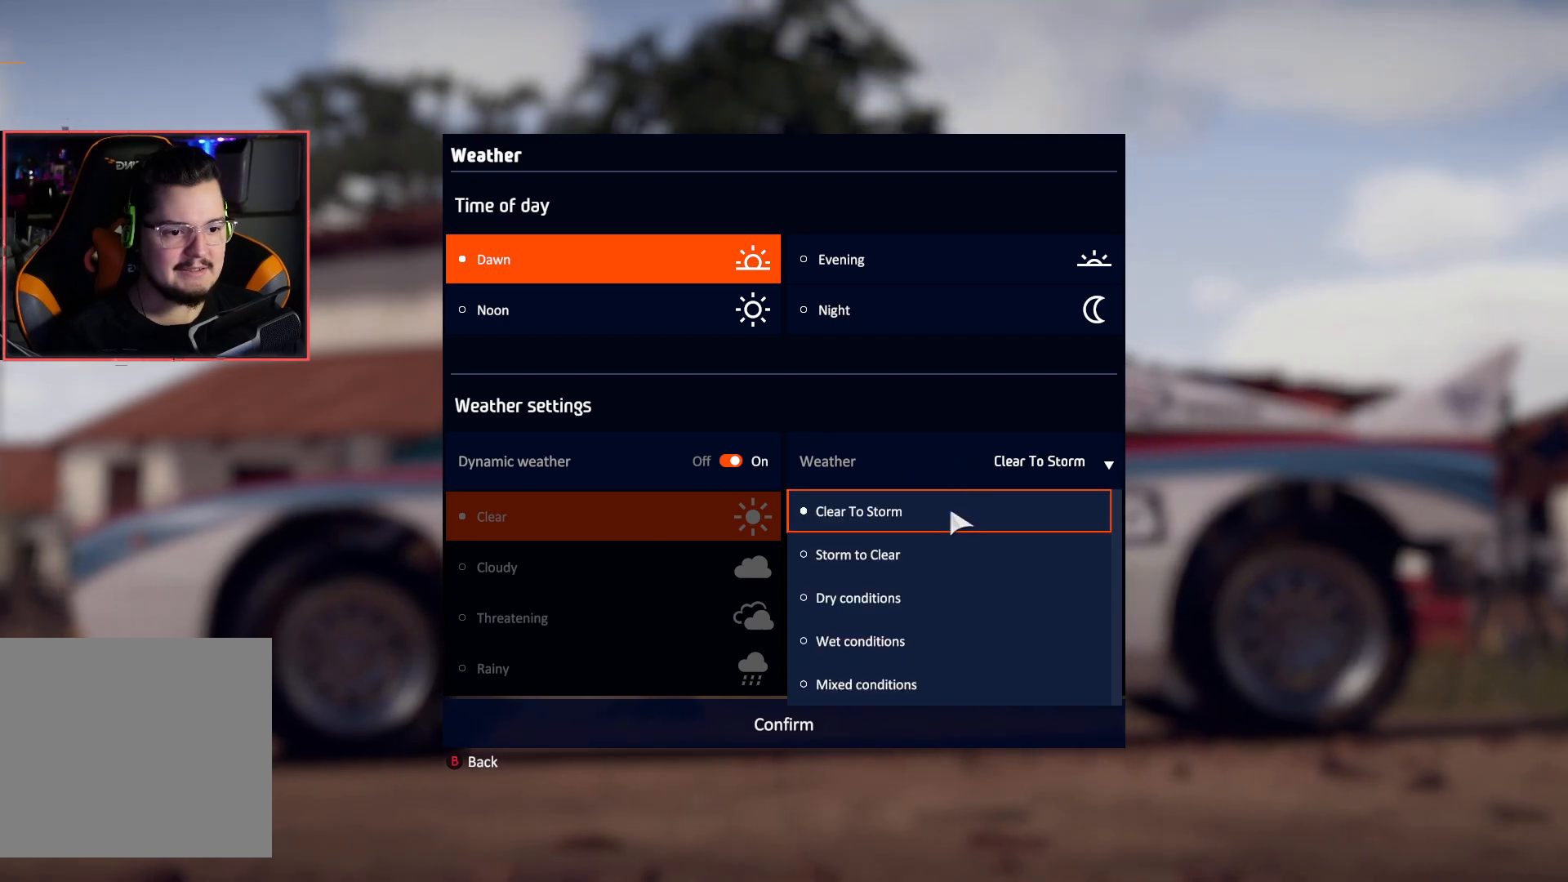
{"buttons": [], "left_stick": "center", "right_stick": "center", "events": [[250, "left_stick", "down"], [483, "left_stick", "center"]]}
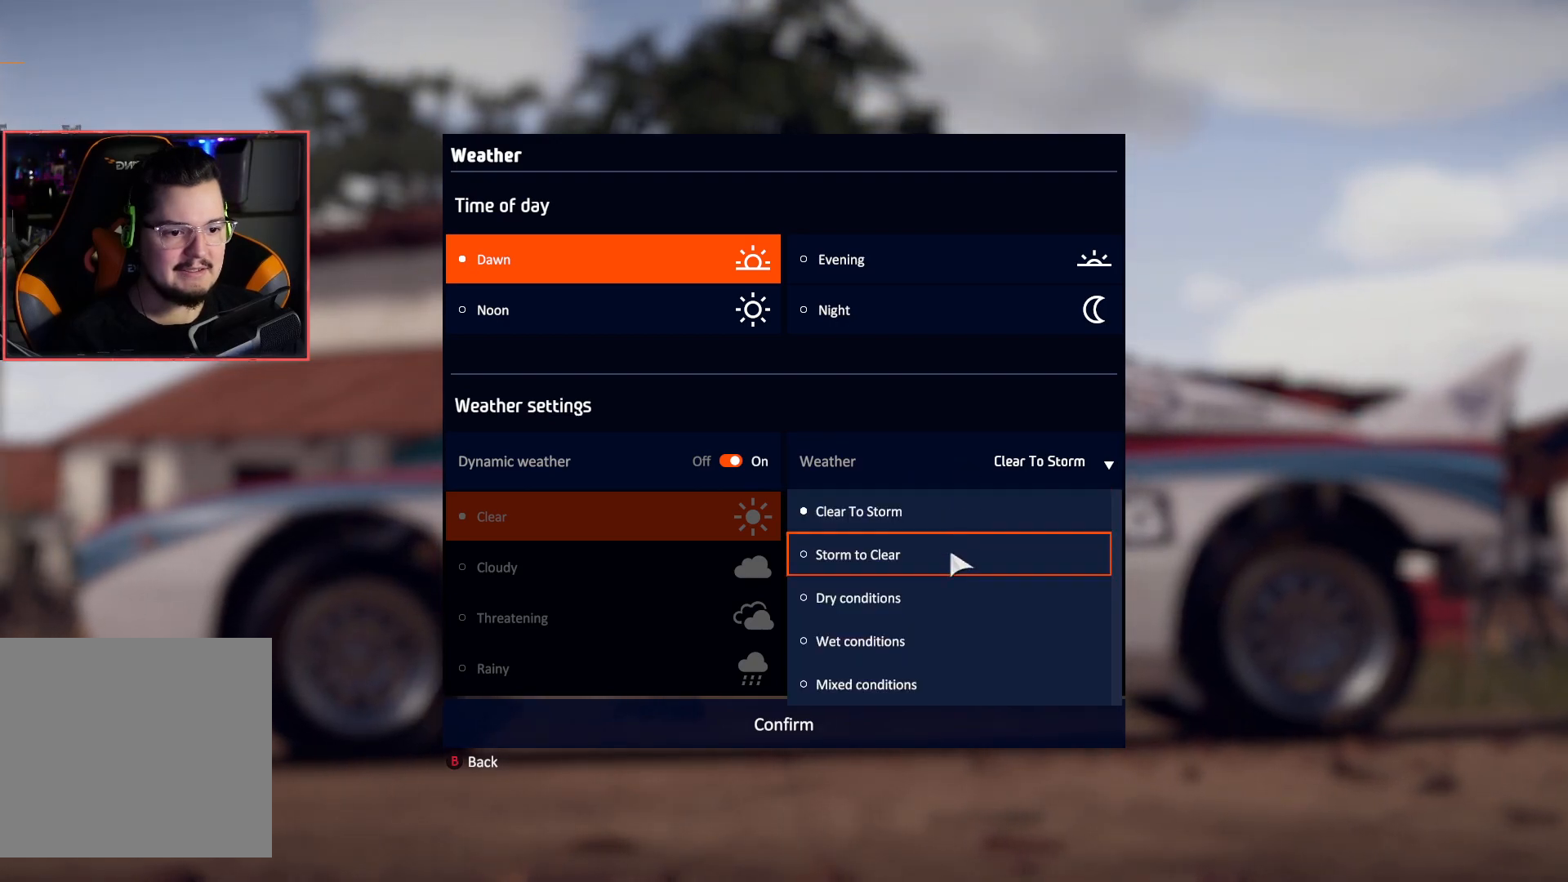
{"buttons": ["A"], "left_stick": "center", "right_stick": "center", "events": [[117, "left_stick", "down"], [300, "left_stick", "center"], [417, "A", "down"]]}
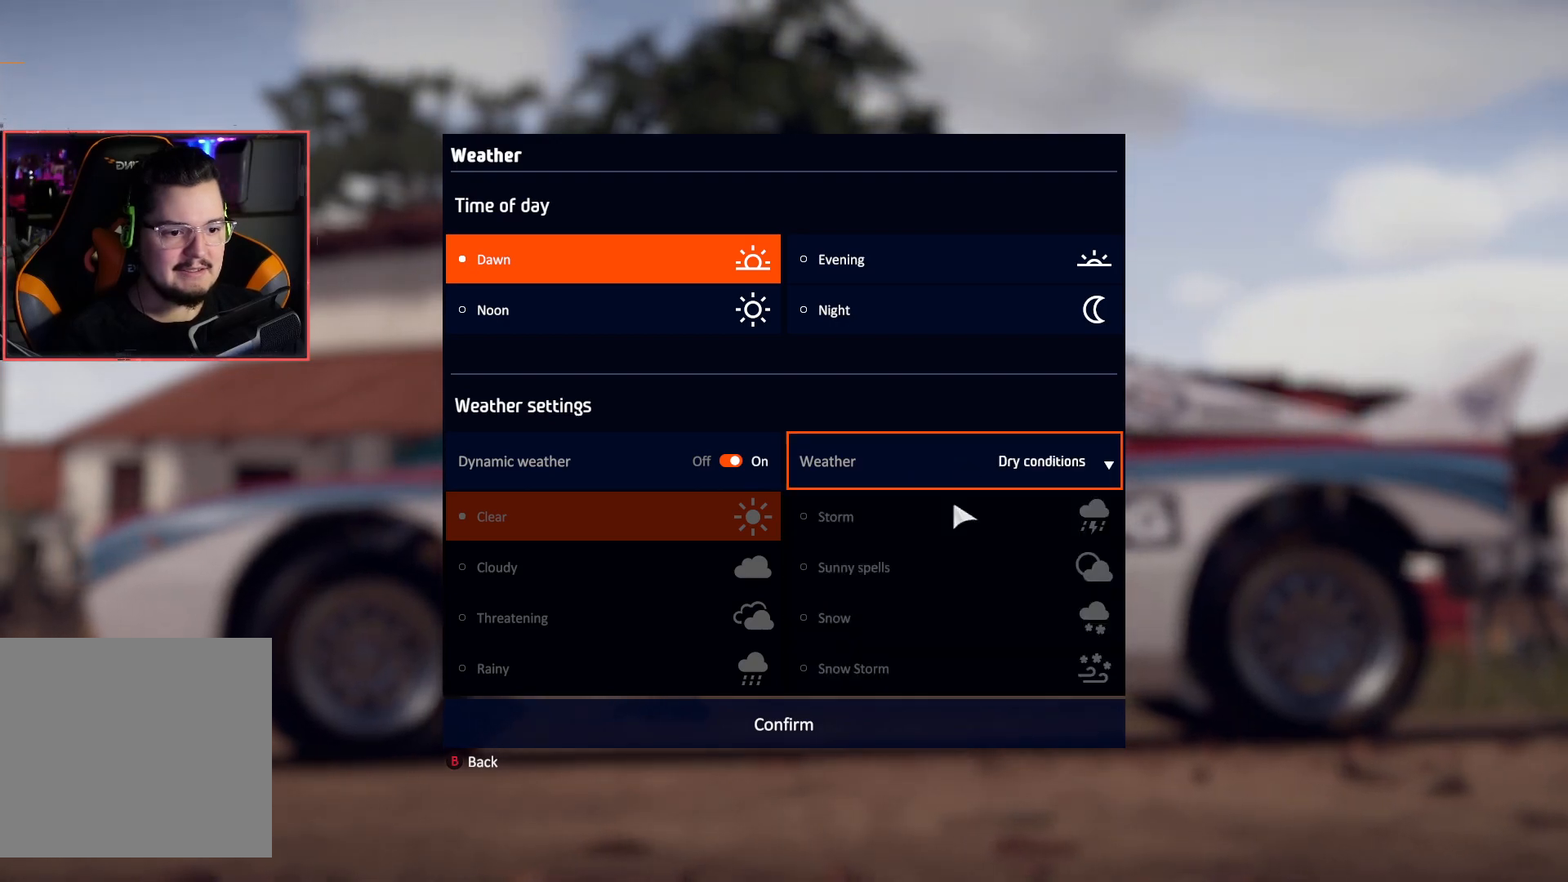
{"buttons": [], "left_stick": "down", "right_stick": "center", "events": [[17, "A", "up"], [417, "left_stick", "down"]]}
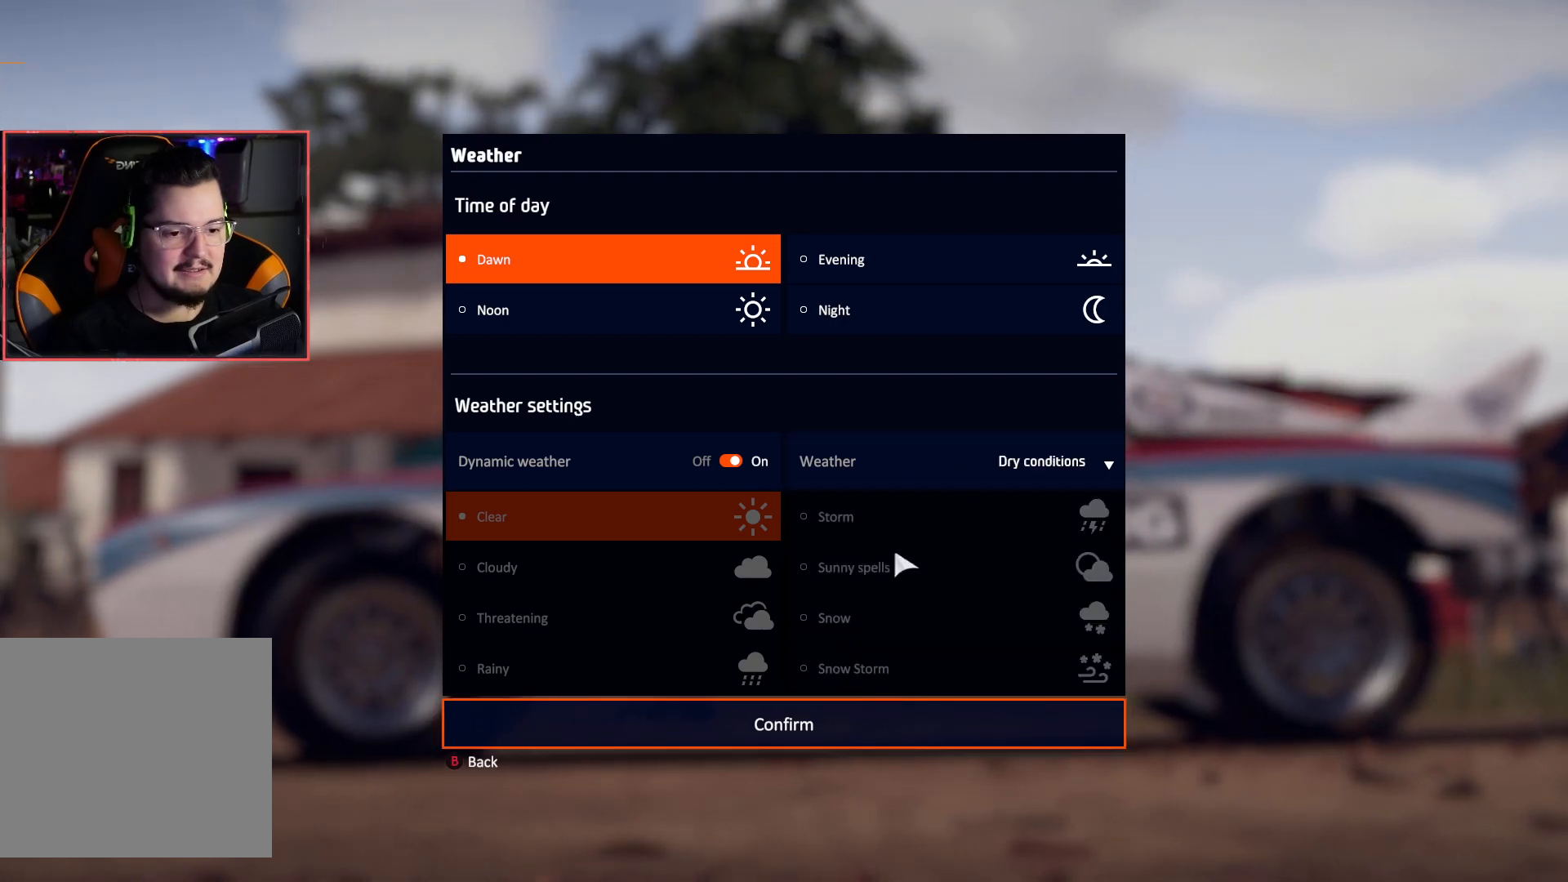
{"buttons": ["A"], "left_stick": "center", "right_stick": "center", "events": [[100, "left_stick", "center"], [200, "left_stick", "down"], [350, "left_stick", "center"], [467, "A", "down"]]}
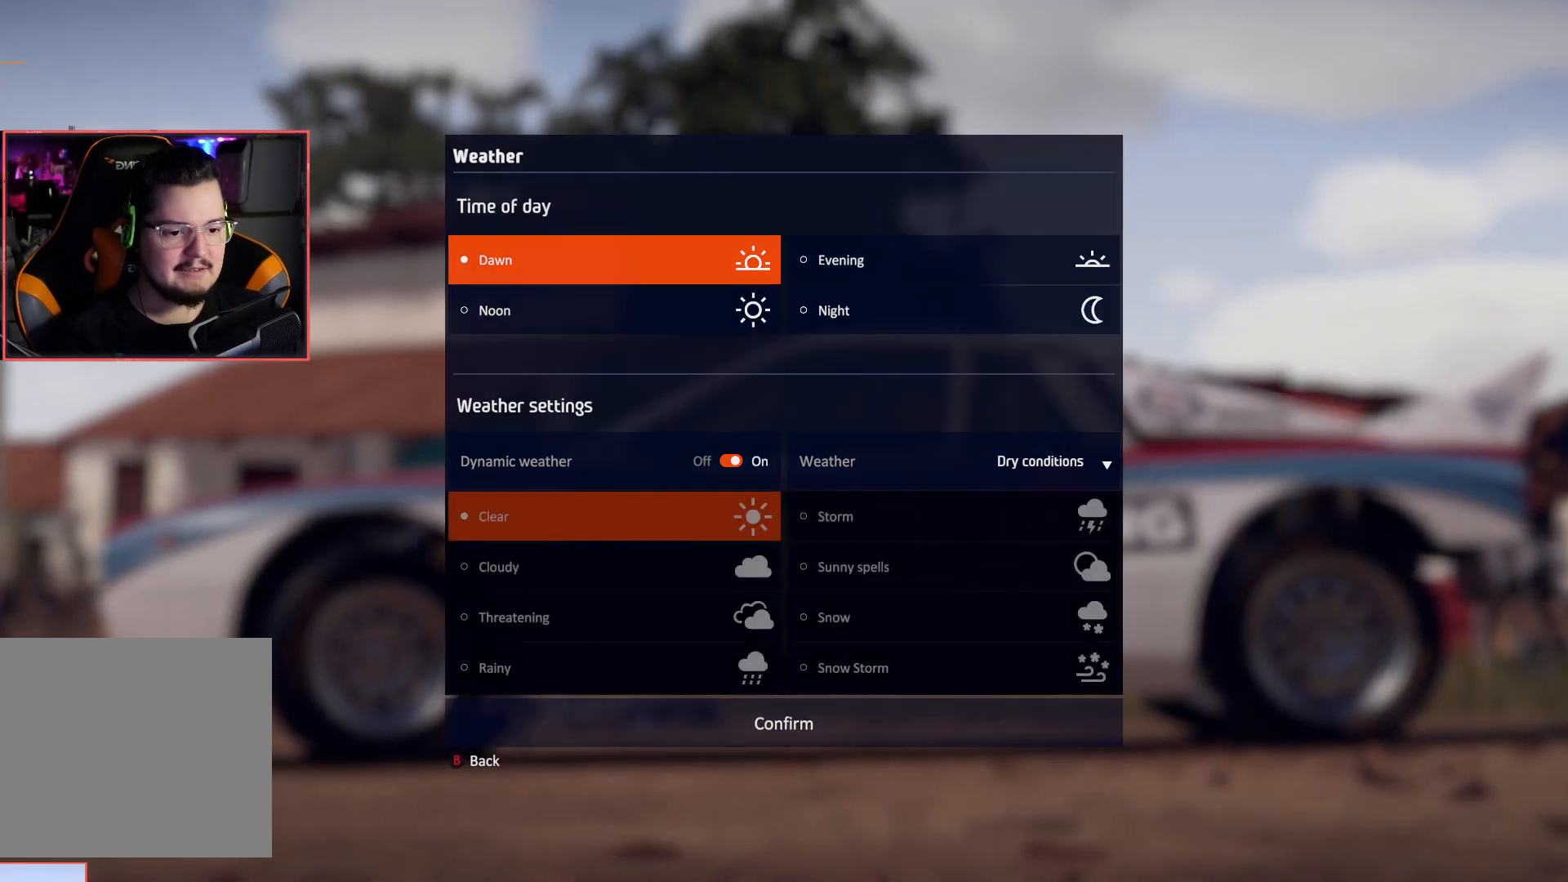
{"buttons": [], "left_stick": "center", "right_stick": "center", "events": [[50, "A", "up"]]}
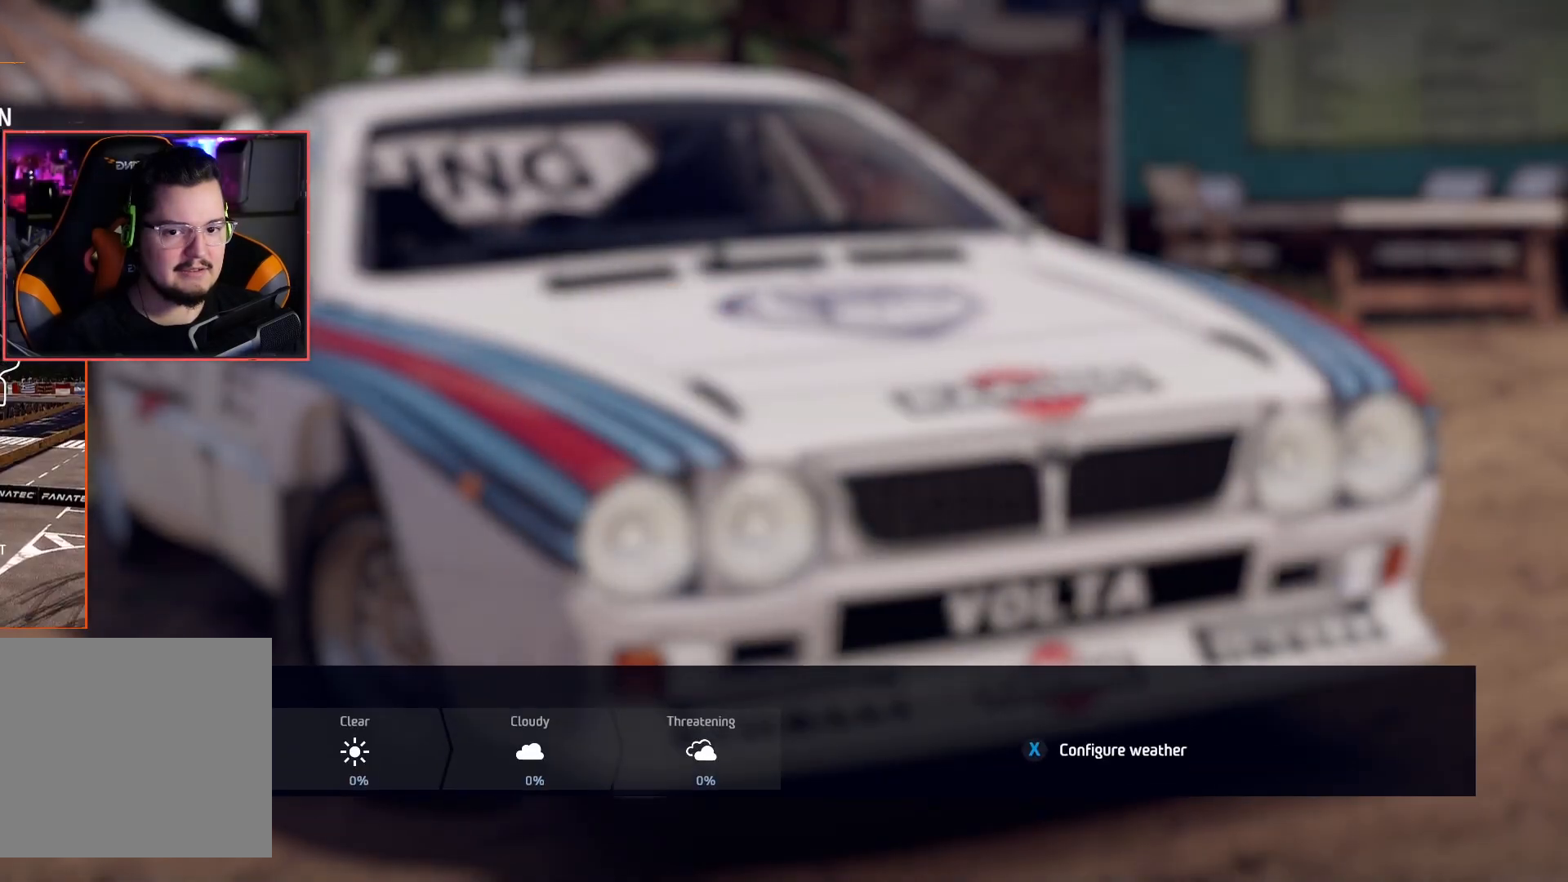
{"buttons": [], "left_stick": "center", "right_stick": "center", "events": []}
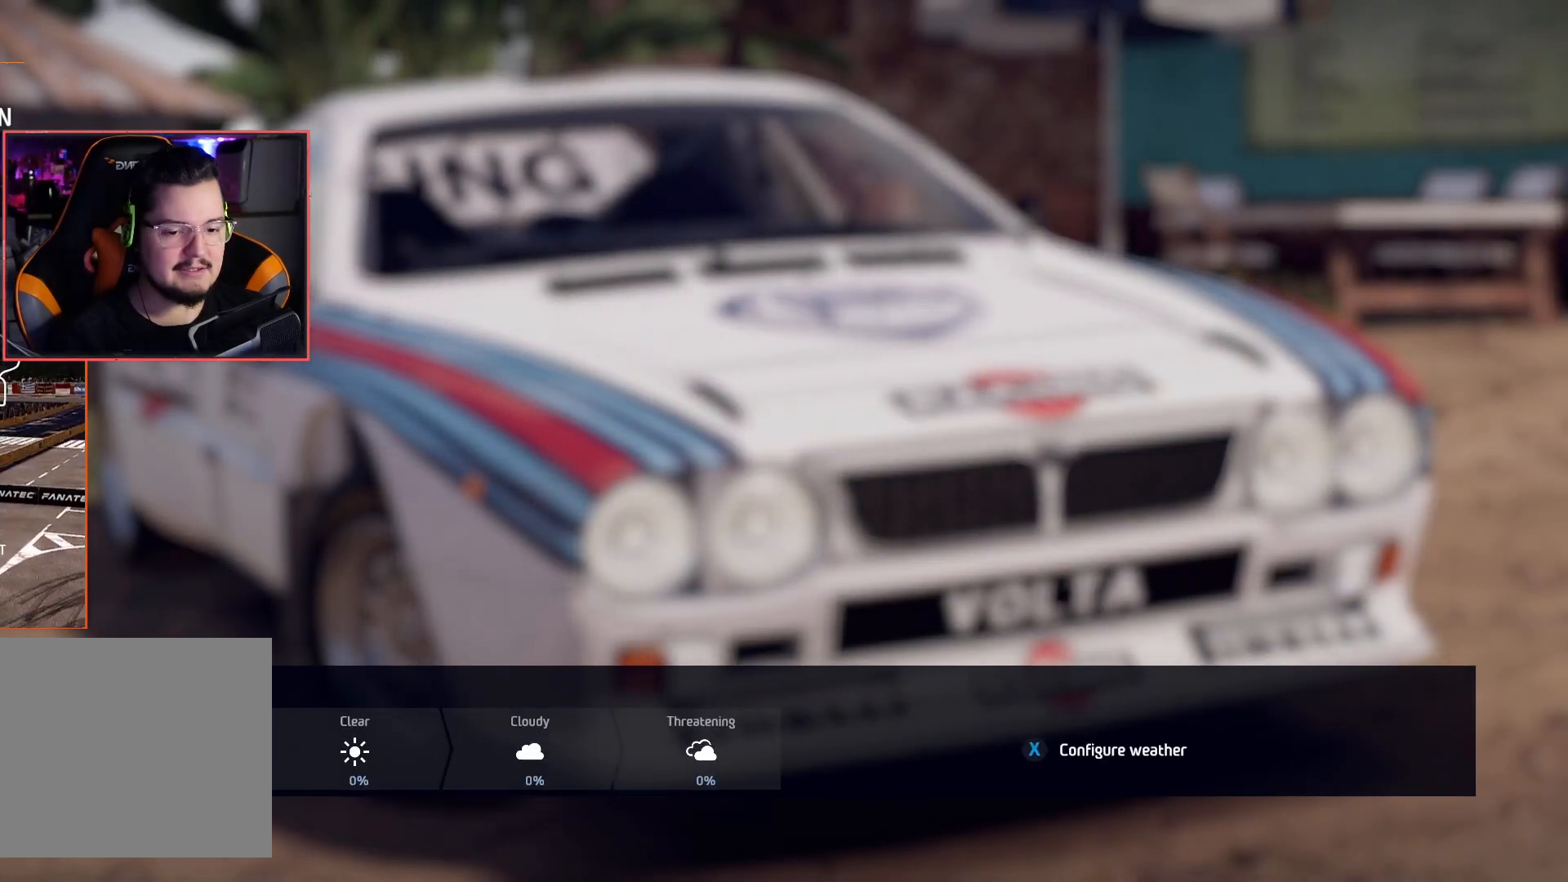
{"buttons": [], "left_stick": "center", "right_stick": "center", "events": []}
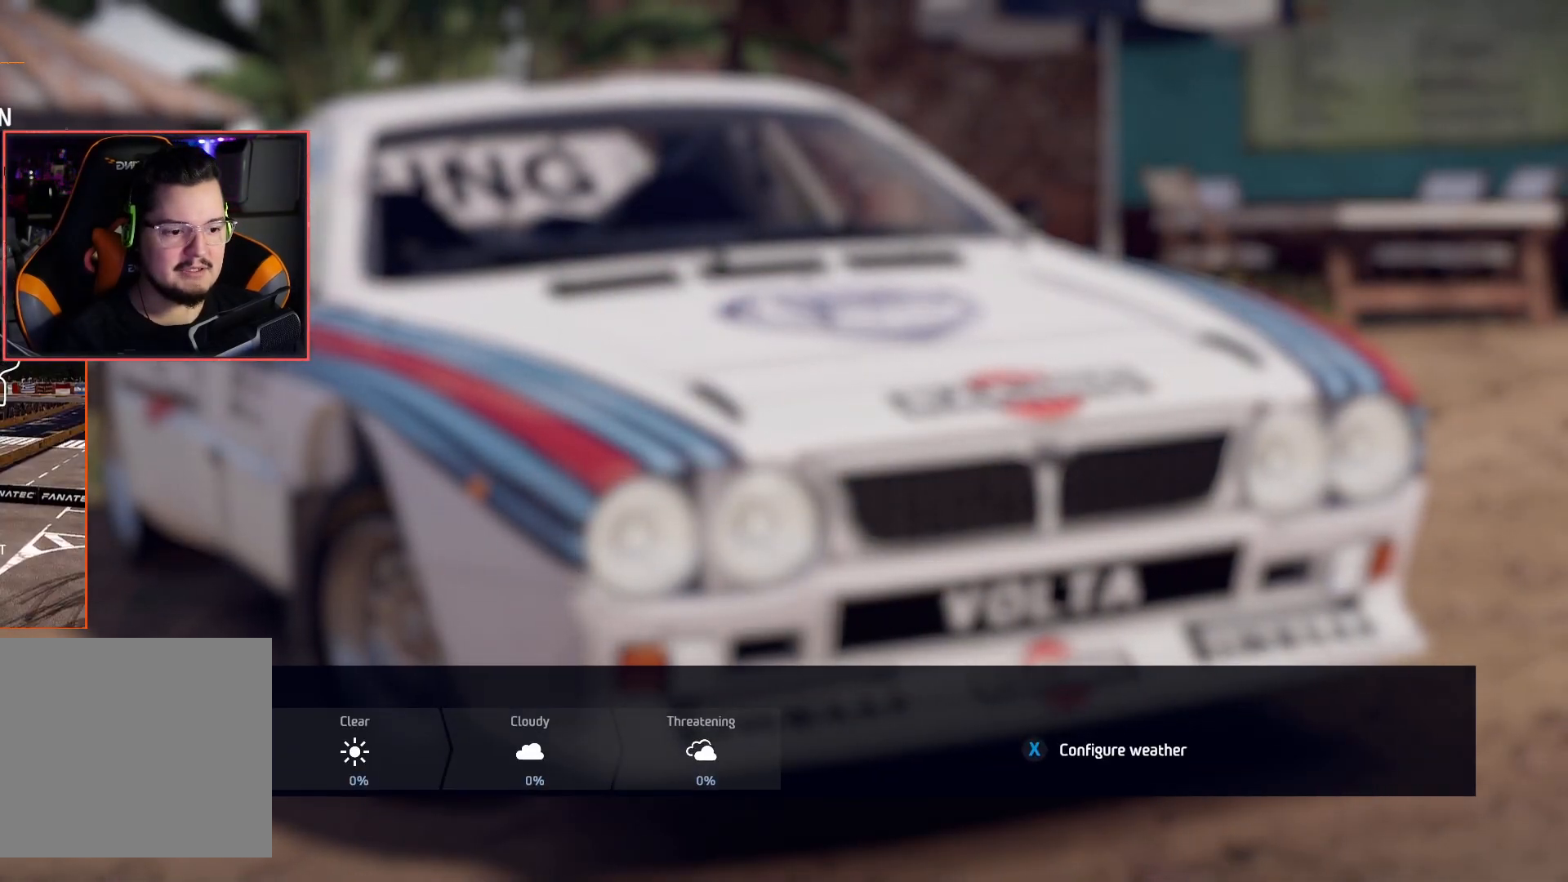
{"buttons": [], "left_stick": "center", "right_stick": "center", "events": [[300, "A", "down"], [400, "A", "up"]]}
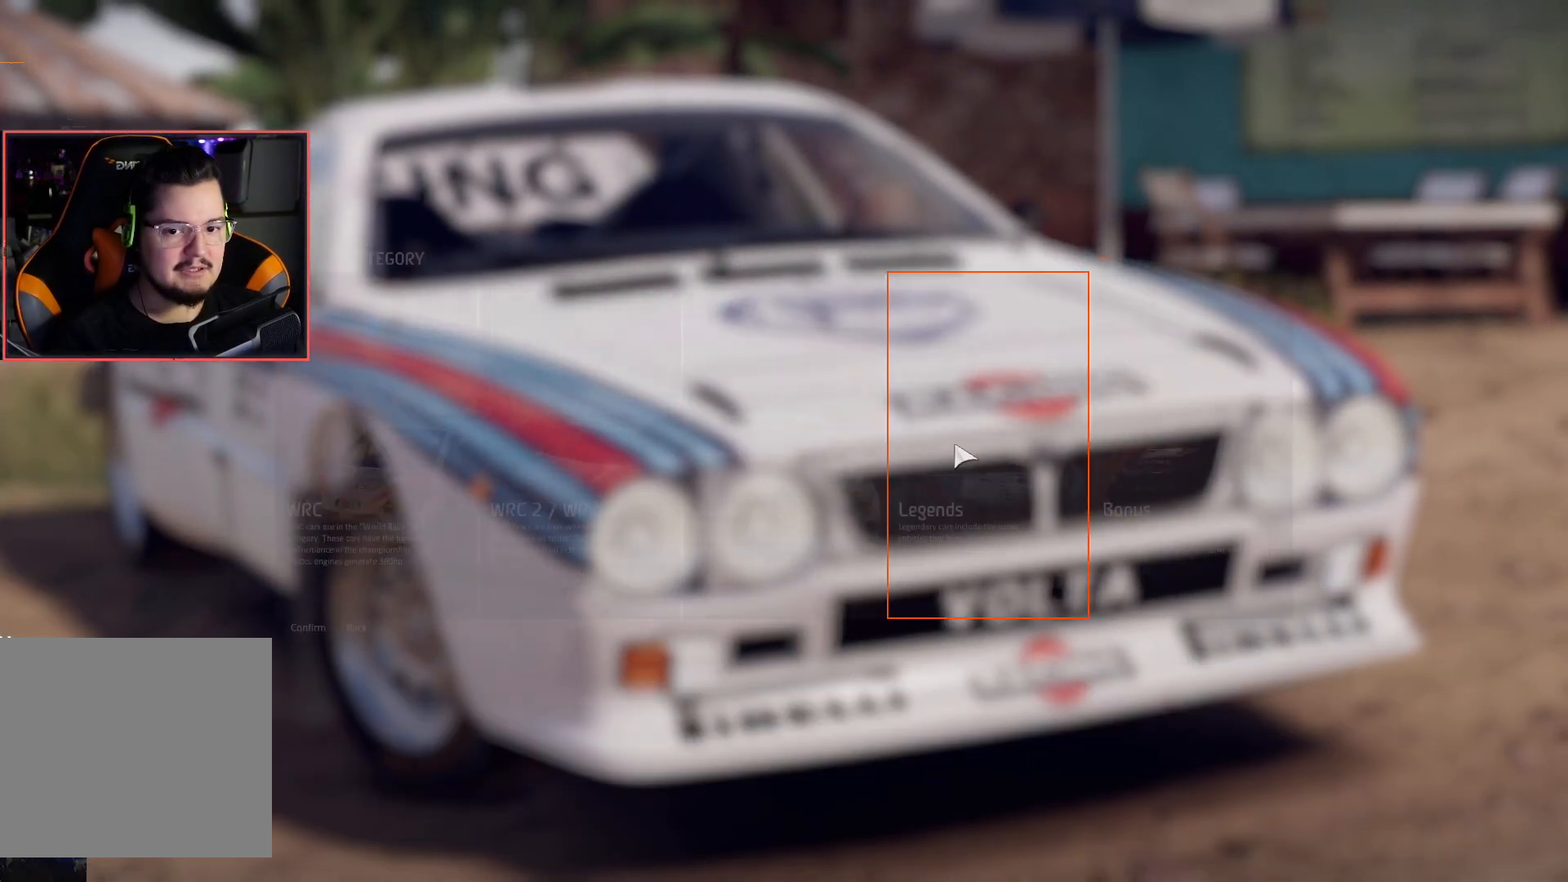
{"buttons": [], "left_stick": "center", "right_stick": "center", "events": []}
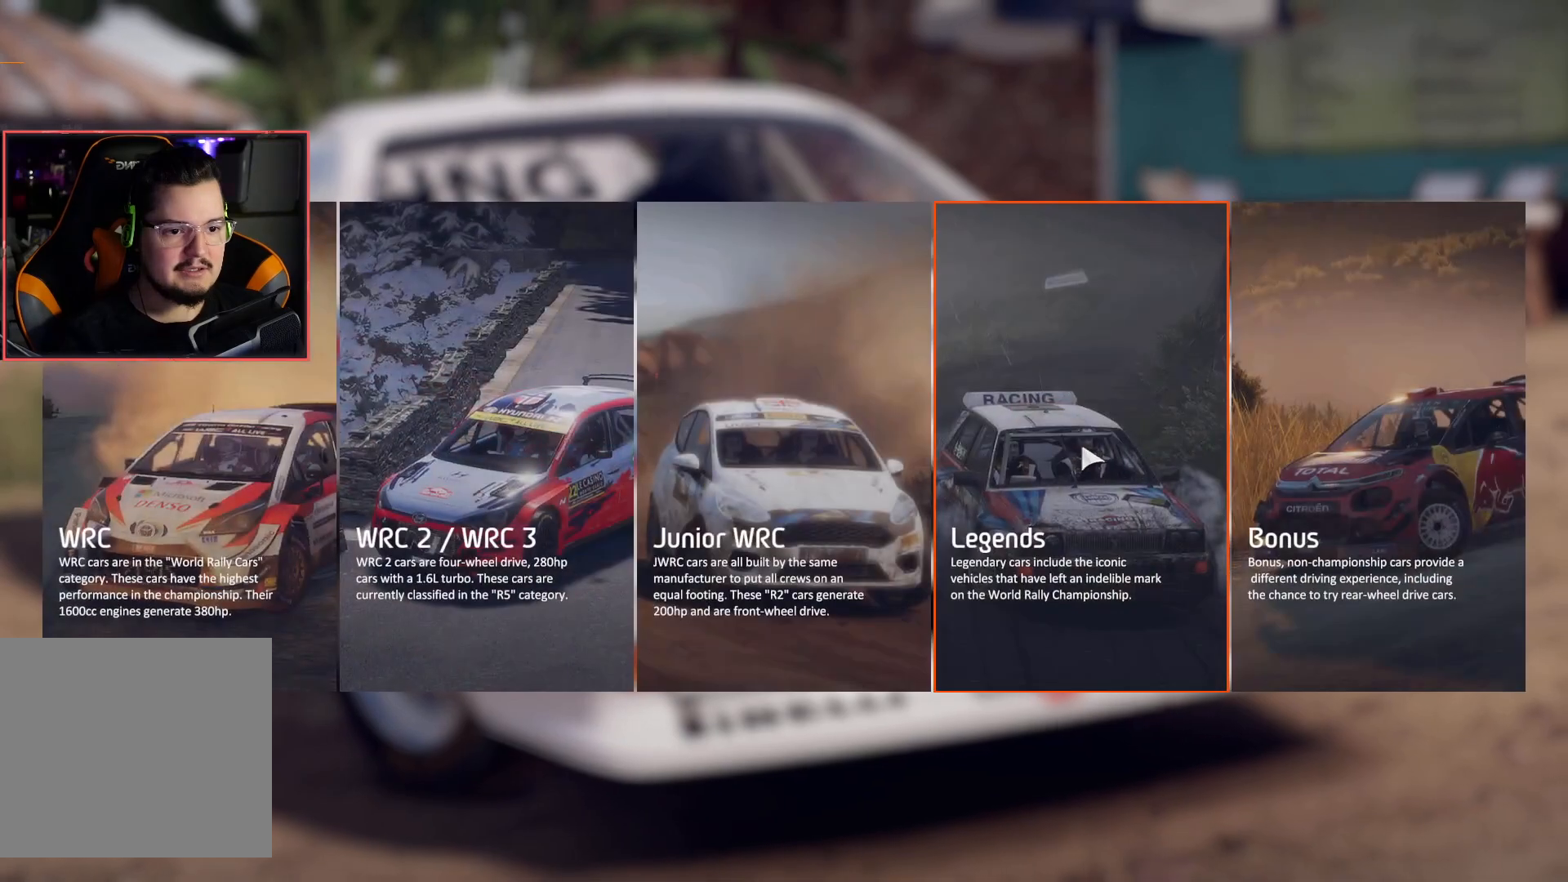
{"buttons": [], "left_stick": "left", "right_stick": "center", "events": [[417, "left_stick", "left"]]}